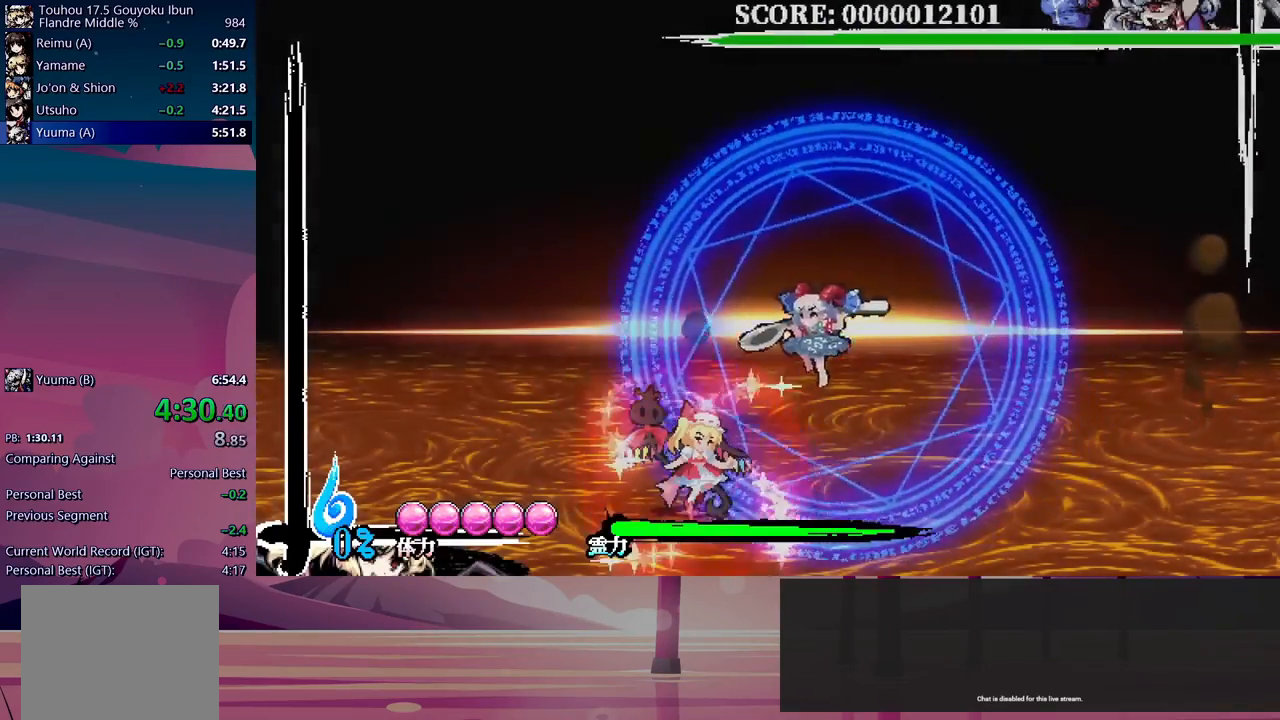
Gameplay with a controller (Xbox layout); each line is a JSON object with the inputs held at the frame after it (dt_ms = milliseconds from this image to that frame). "events" lists button and stick changes between this image and that frame as [ms after this image, input, new state], when the widget could be followed in between. Not read: left_stick right_stick.
{"dt_ms": 1000, "buttons": []}
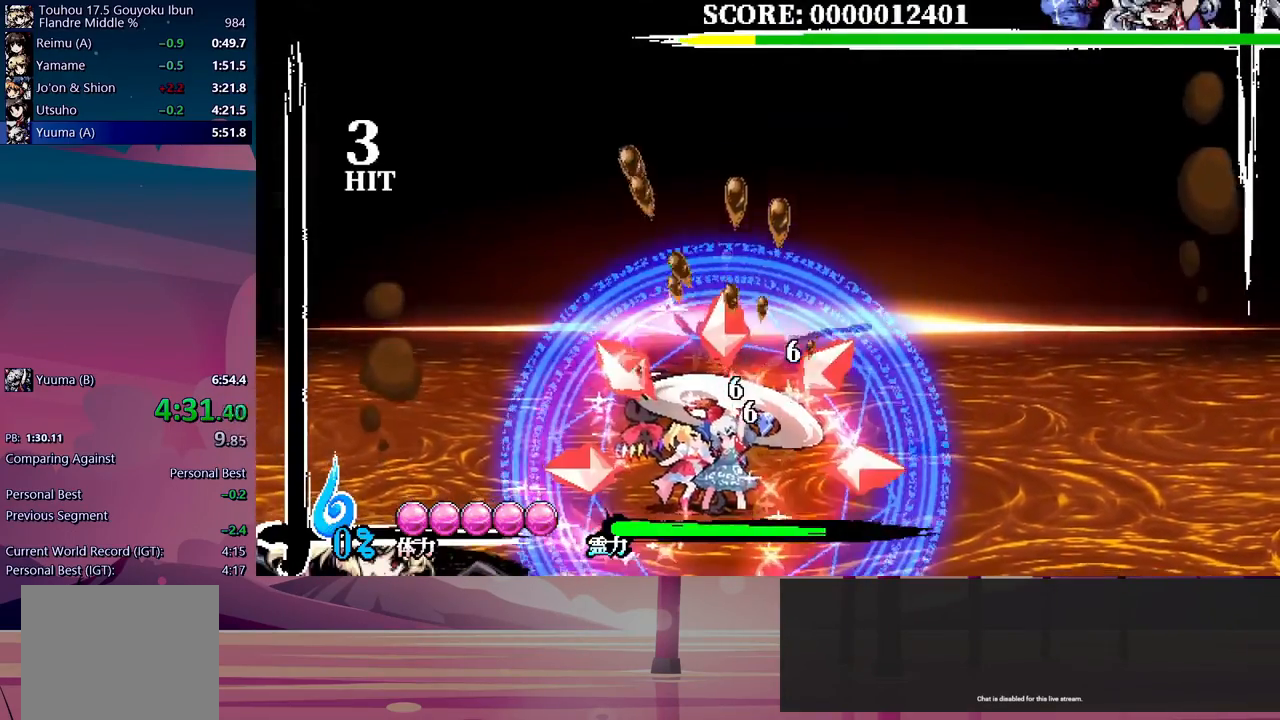
{"dt_ms": 500, "buttons": [], "events": []}
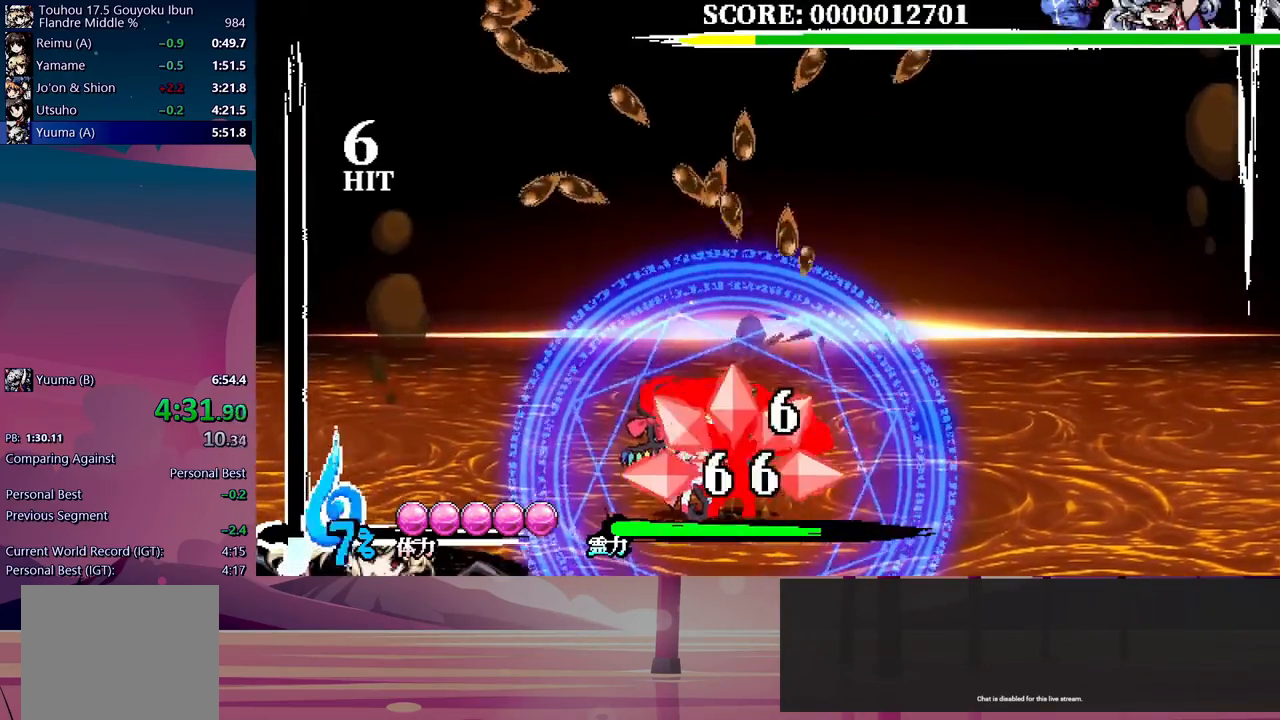
{"dt_ms": 500, "buttons": []}
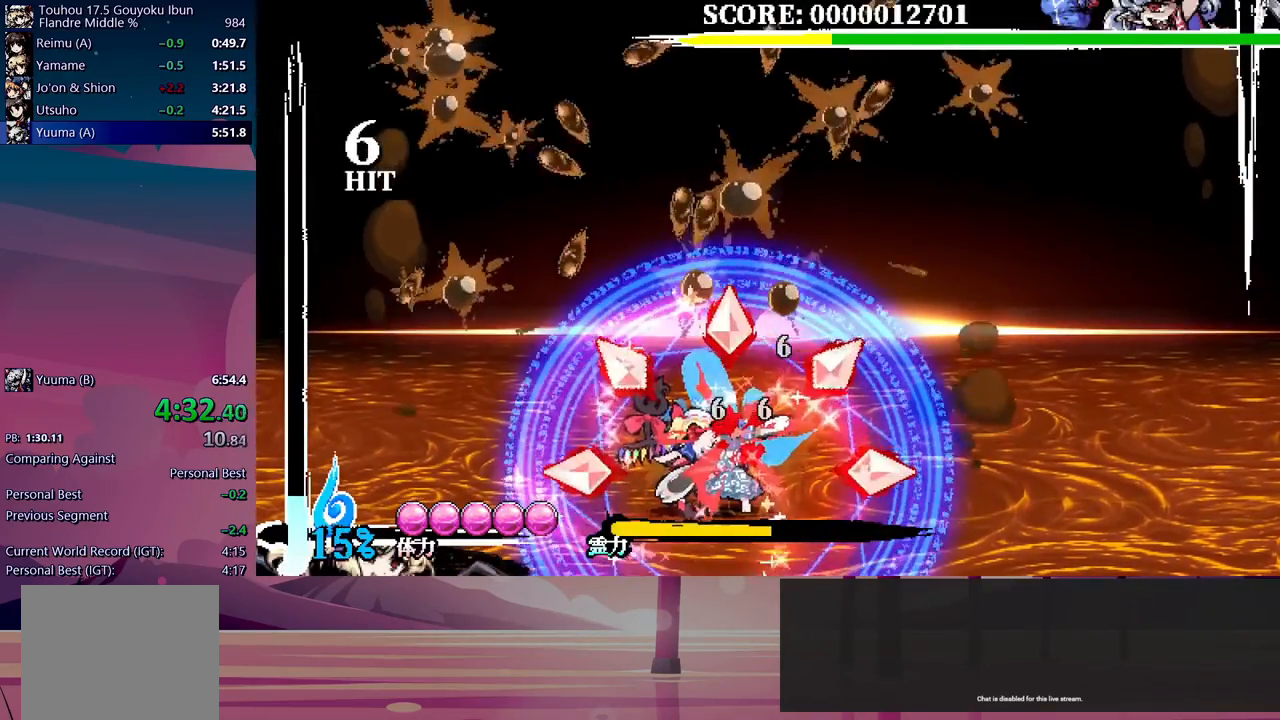
{"dt_ms": 500, "buttons": [], "events": []}
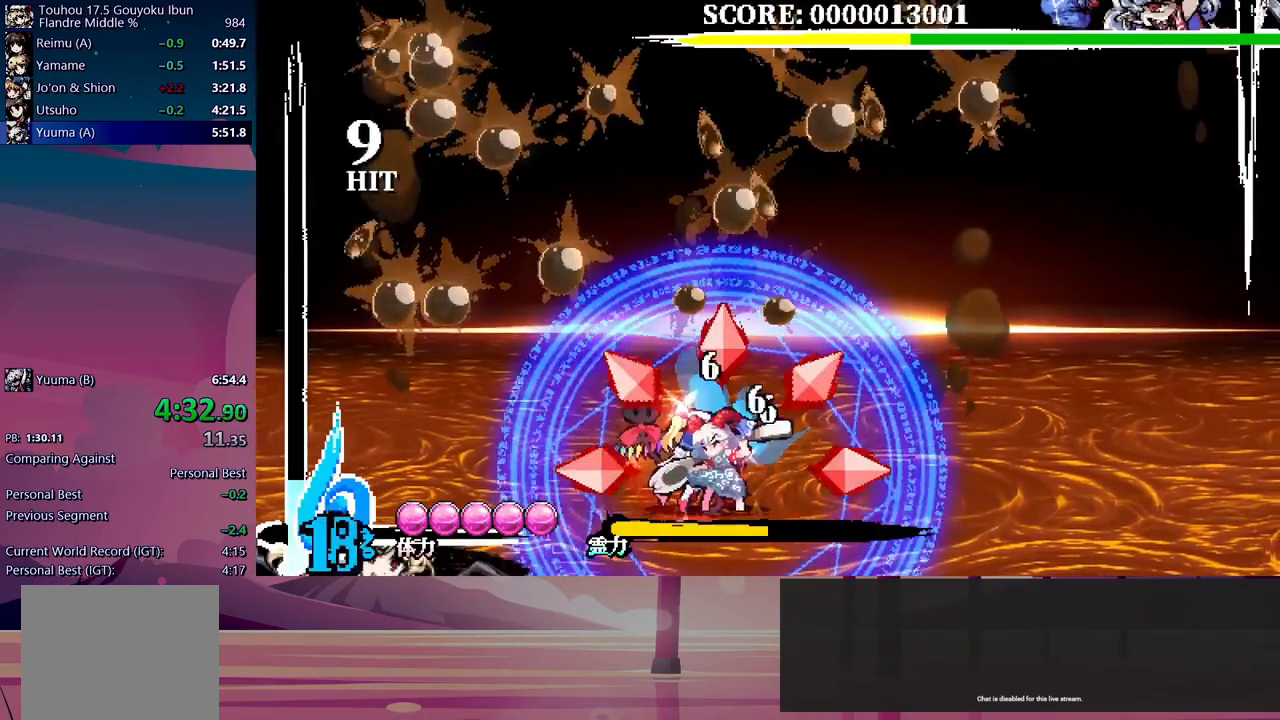
{"dt_ms": 500, "buttons": [], "events": []}
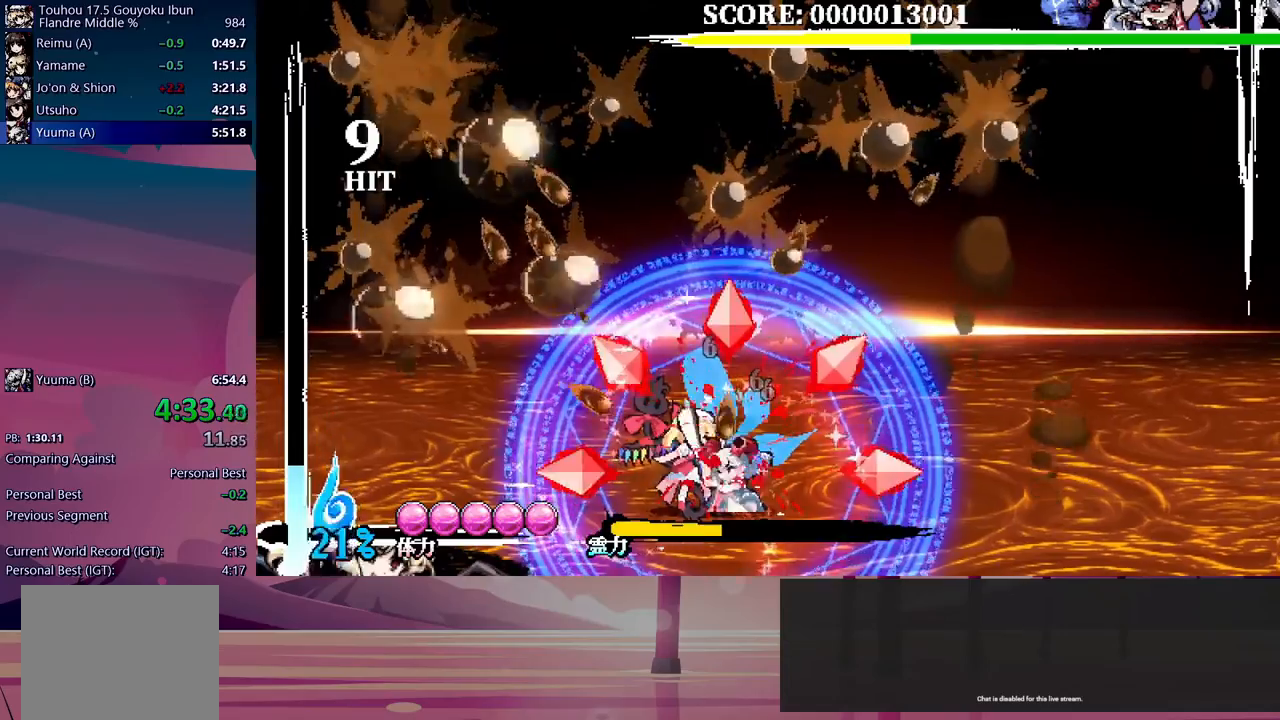
{"dt_ms": 500, "buttons": ["DPAD_LEFT"], "events": [[333, "DPAD_LEFT", "down"], [367, "B", "down"], [417, "B", "up"]]}
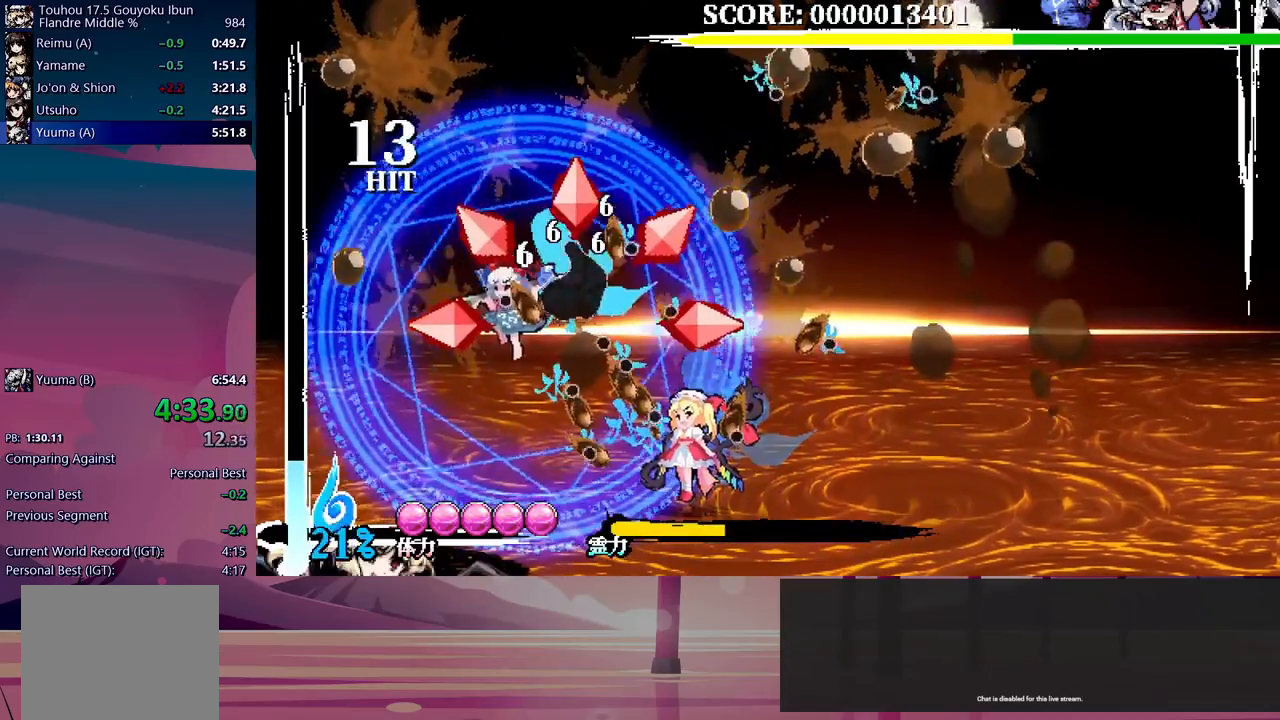
{"dt_ms": 500, "buttons": ["Y", "DPAD_UP", "DPAD_LEFT"], "events": [[333, "DPAD_UP", "down"], [500, "Y", "down"]]}
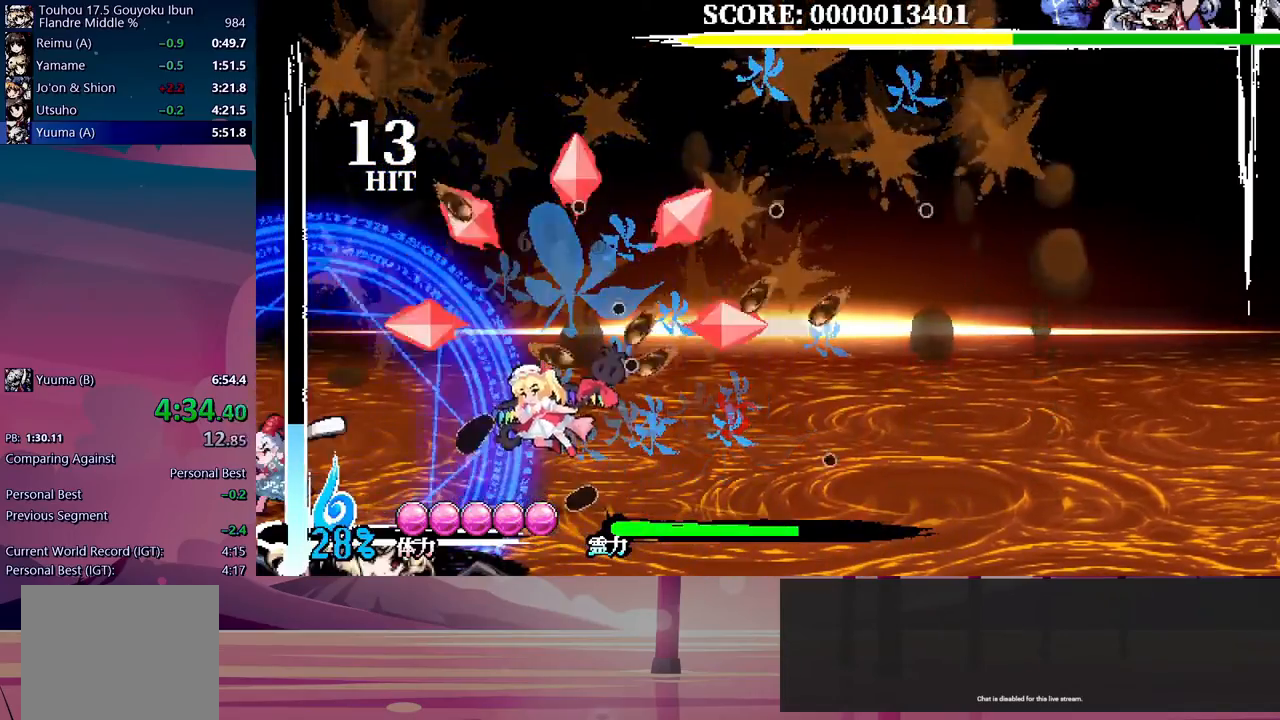
{"dt_ms": 500, "buttons": ["Y", "DPAD_UP", "DPAD_LEFT"], "events": [[67, "Y", "up"], [367, "Y", "down"], [433, "Y", "up"], [500, "Y", "down"]]}
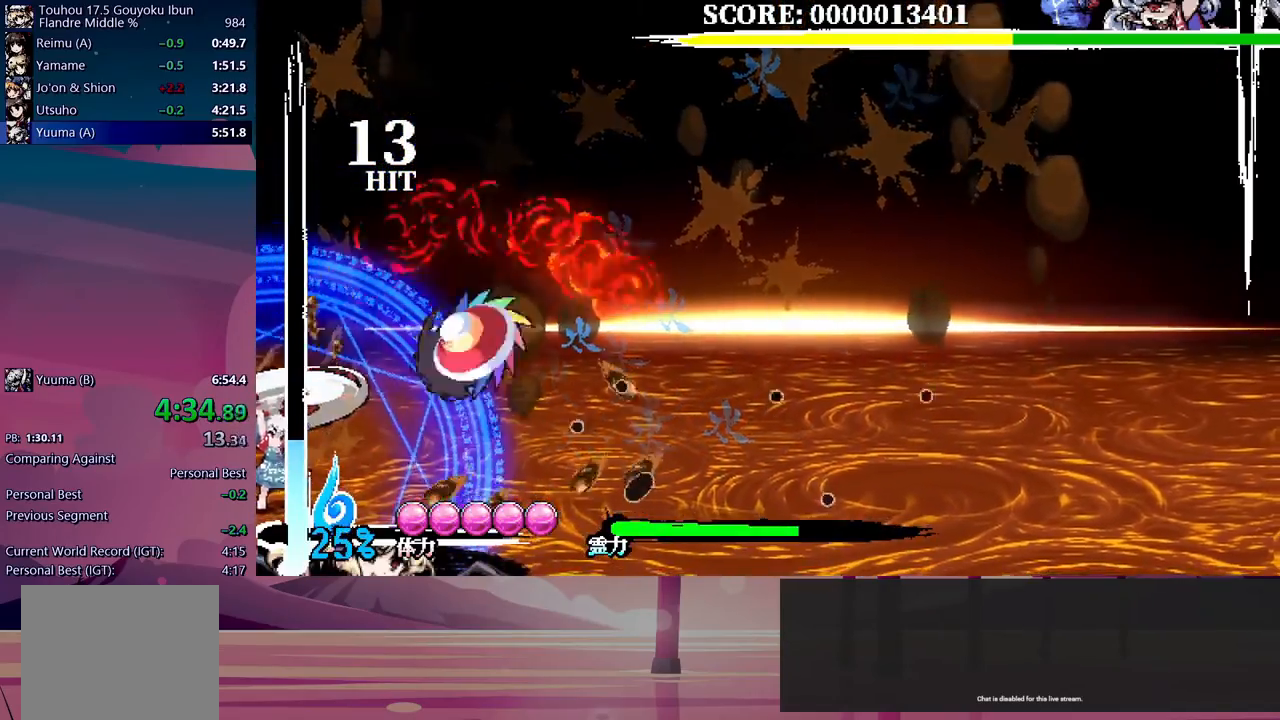
{"dt_ms": 500, "buttons": [], "events": [[67, "Y", "up"], [133, "DPAD_UP", "up"], [333, "DPAD_LEFT", "up"]]}
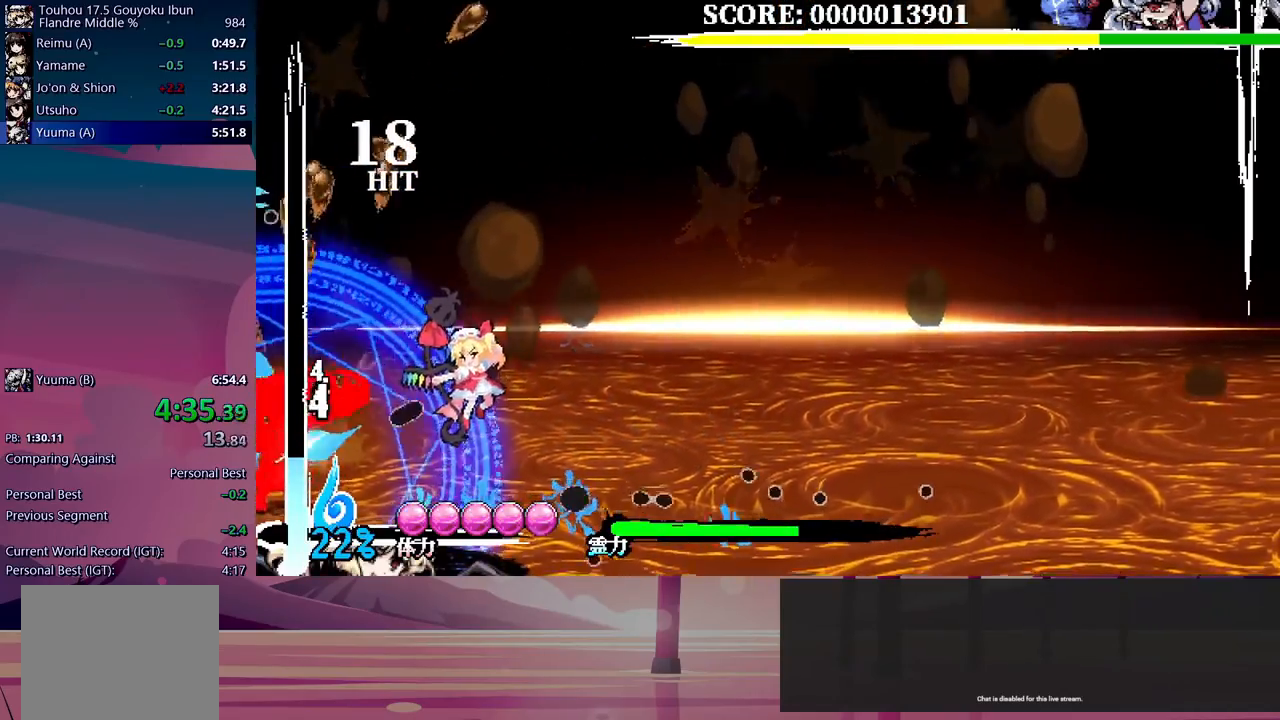
{"dt_ms": 500, "buttons": [], "events": []}
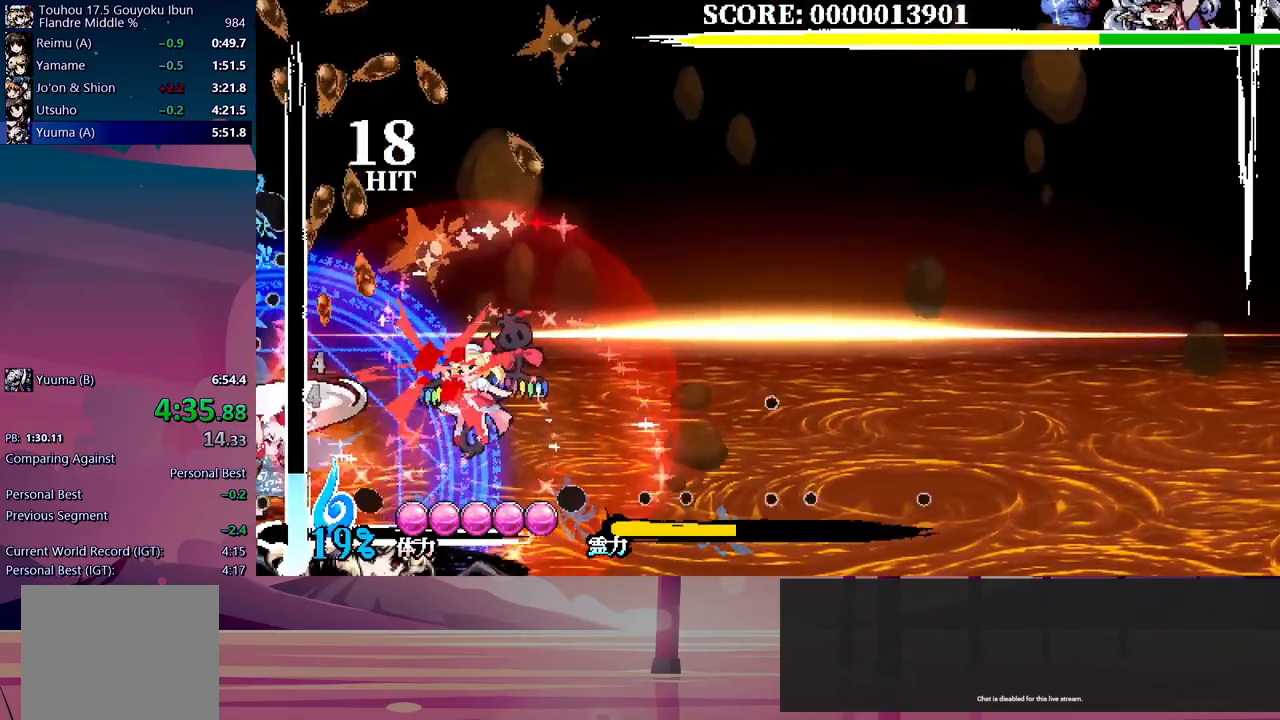
{"dt_ms": 500, "buttons": [], "events": []}
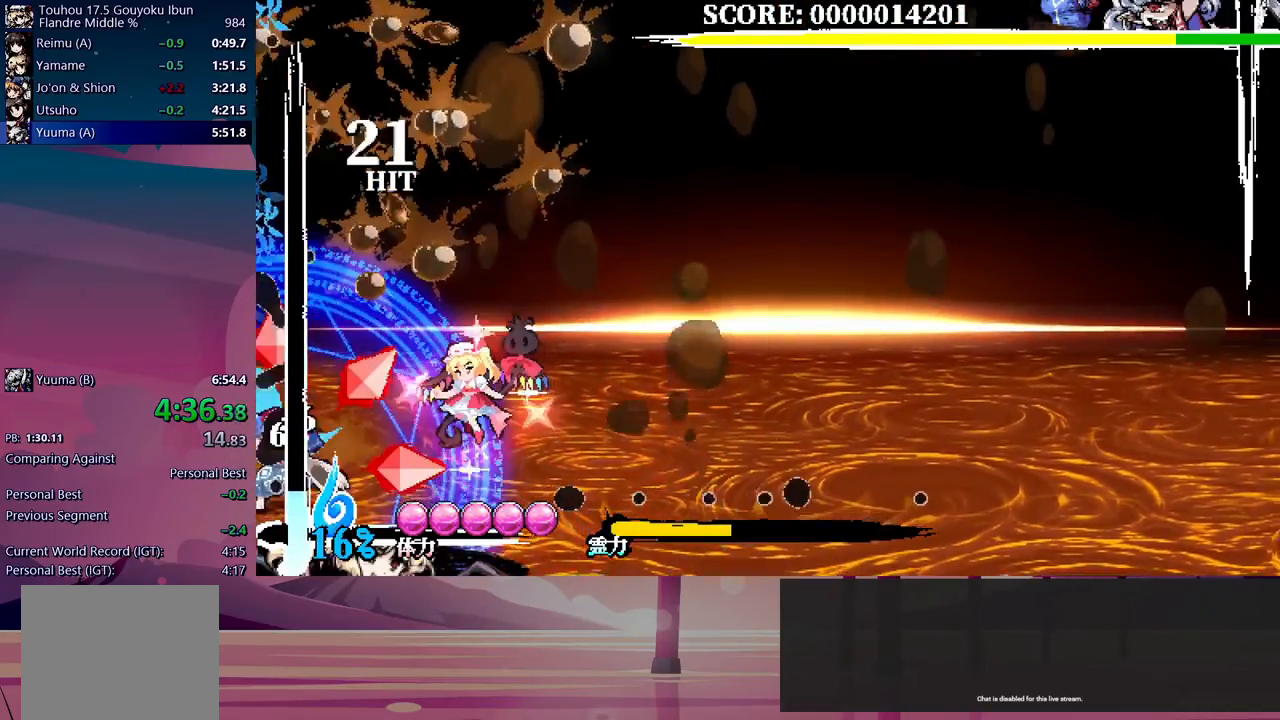
{"dt_ms": 500, "buttons": ["DPAD_UP"], "events": [[350, "DPAD_UP", "down"], [417, "Y", "down"], [500, "Y", "up"]]}